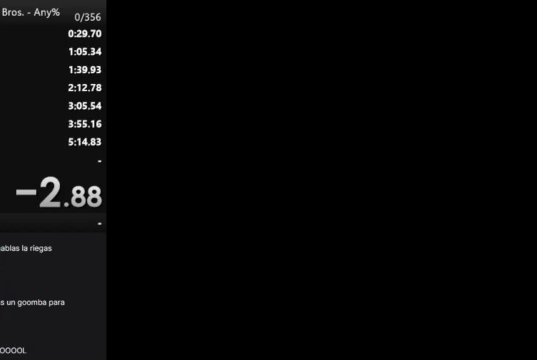
Gameplay with a controller (Nintendo layout); each line is a JSON object with the inputs held at the frame after it. "events" lists button and stick changes between this image and that frame as [ms after this image, input, new state], when the widget could be followed in between. Not read: L3 R3.
{"buttons": ["START"], "events": [[467, "START", "down"]]}
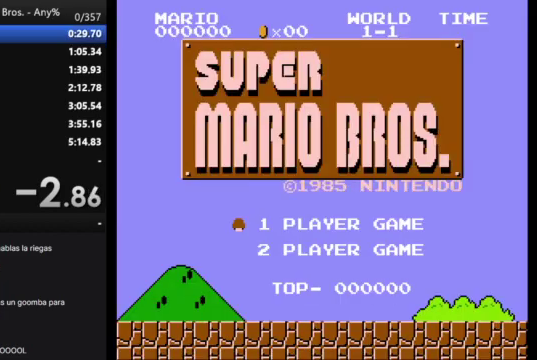
{"buttons": ["B", "DPAD_RIGHT"], "events": [[133, "START", "up"], [333, "B", "down"], [333, "DPAD_RIGHT", "down"]]}
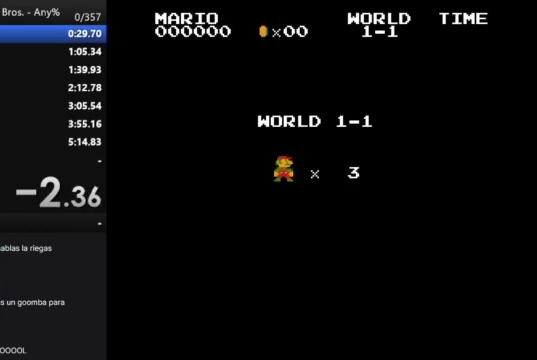
{"buttons": ["B", "DPAD_RIGHT"], "events": []}
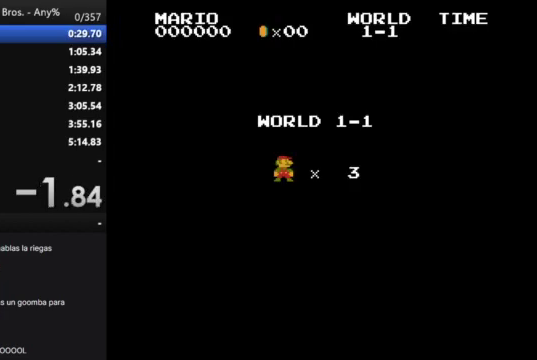
{"buttons": ["B", "DPAD_RIGHT"], "events": []}
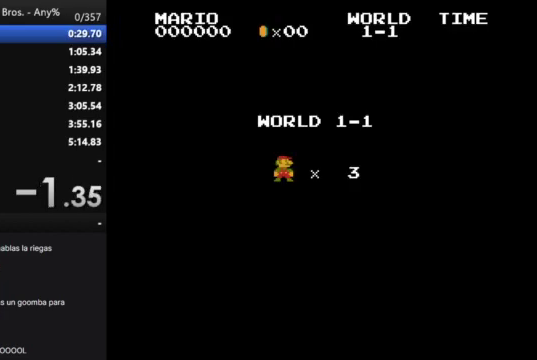
{"buttons": ["B", "DPAD_RIGHT"], "events": []}
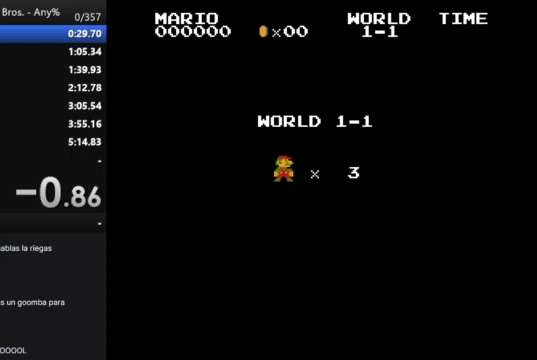
{"buttons": ["B", "DPAD_RIGHT"], "events": []}
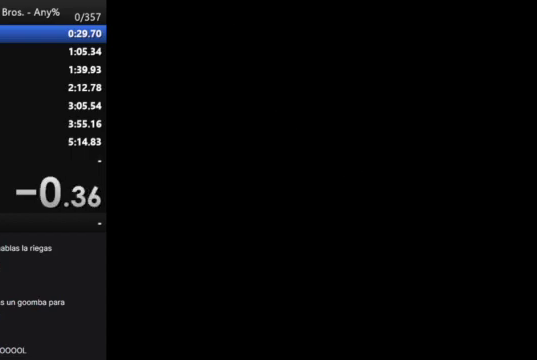
{"buttons": ["B", "DPAD_RIGHT"], "events": []}
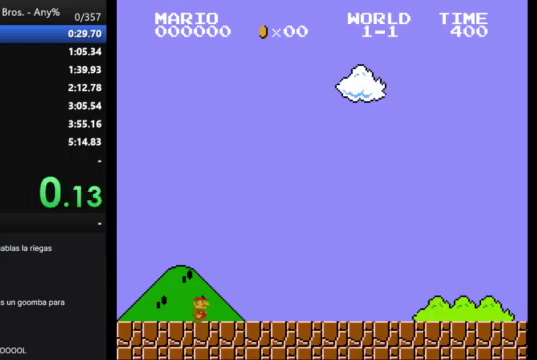
{"buttons": ["B", "DPAD_RIGHT"], "events": []}
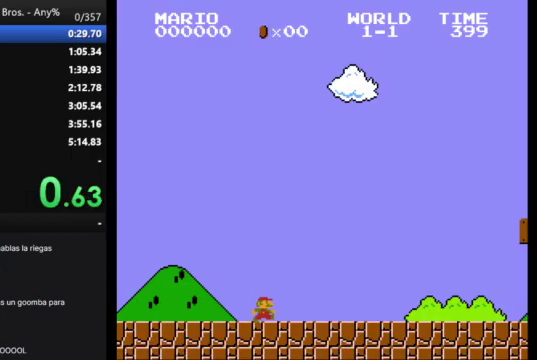
{"buttons": ["B", "DPAD_RIGHT"], "events": []}
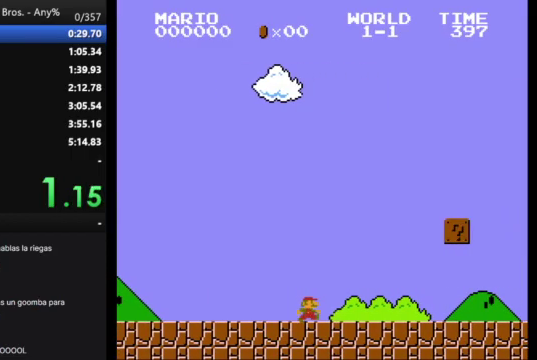
{"buttons": ["B", "DPAD_RIGHT"], "events": []}
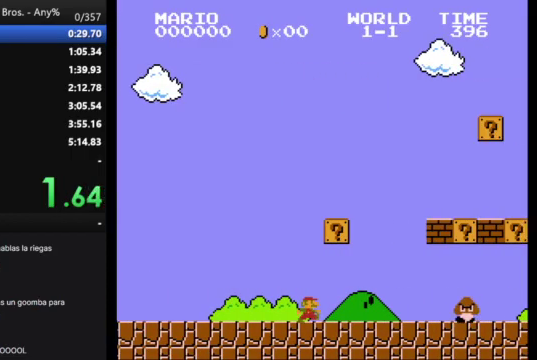
{"buttons": ["B", "DPAD_RIGHT"], "events": [[167, "A", "down"], [500, "A", "up"]]}
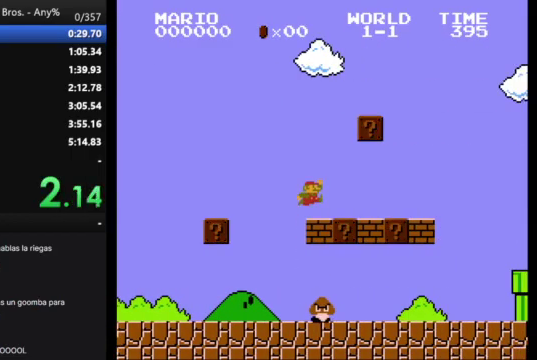
{"buttons": ["B", "DPAD_RIGHT"], "events": [[300, "A", "down"], [433, "A", "up"]]}
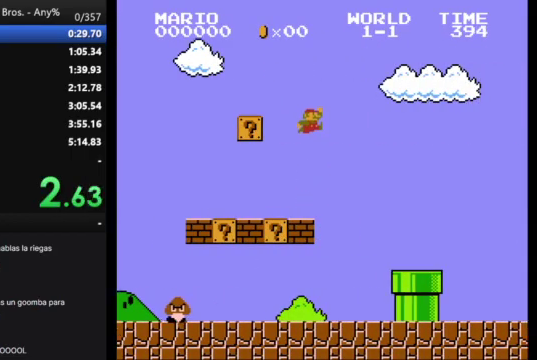
{"buttons": ["B", "DPAD_RIGHT"], "events": []}
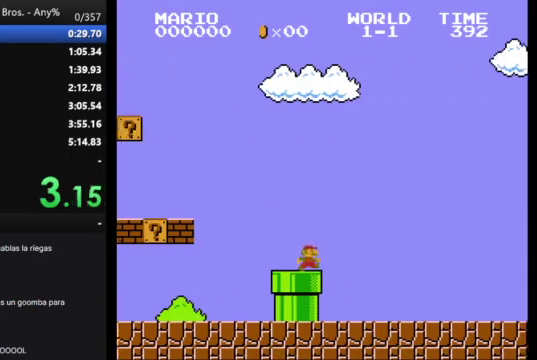
{"buttons": ["A", "B", "DPAD_RIGHT"], "events": [[433, "A", "down"]]}
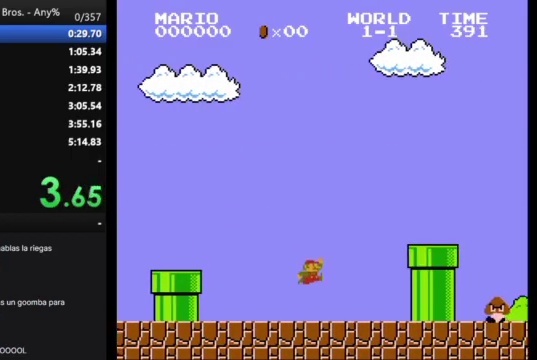
{"buttons": ["B", "DPAD_RIGHT"], "events": [[300, "A", "up"]]}
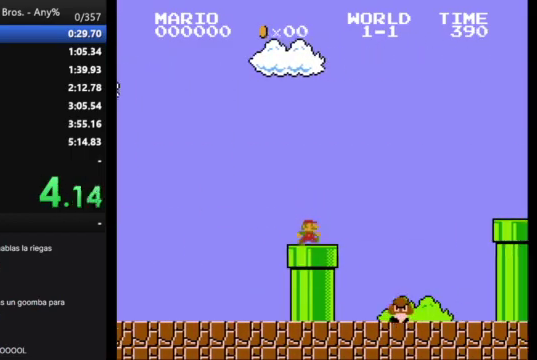
{"buttons": ["B", "DPAD_RIGHT"], "events": [[100, "A", "down"], [467, "A", "up"]]}
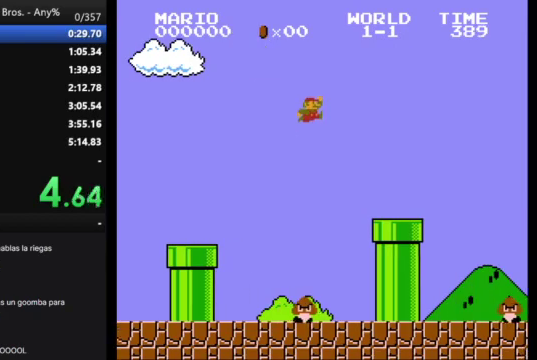
{"buttons": ["A", "B", "DPAD_RIGHT"], "events": [[500, "A", "down"]]}
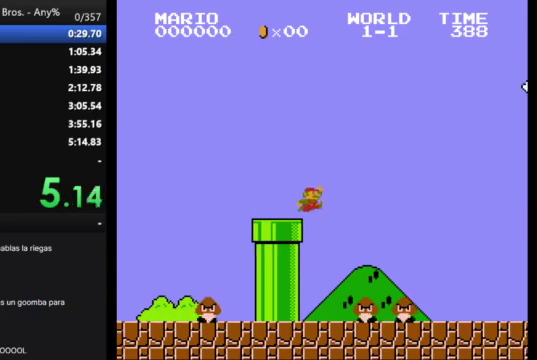
{"buttons": ["A", "B", "DPAD_RIGHT"], "events": []}
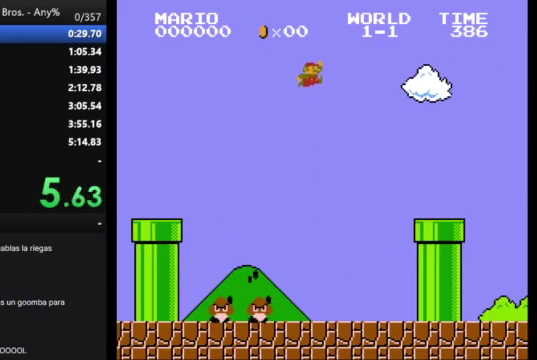
{"buttons": ["B", "DPAD_DOWN"], "events": [[367, "DPAD_RIGHT", "up"], [400, "A", "up"], [500, "DPAD_DOWN", "down"]]}
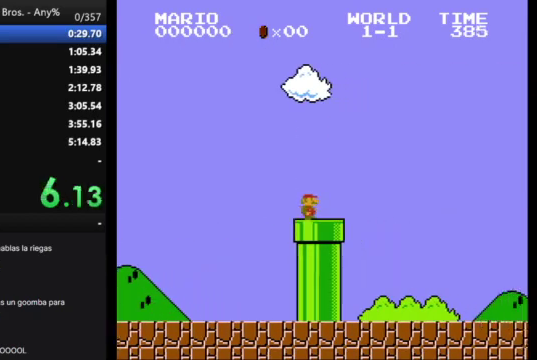
{"buttons": ["B"], "events": [[367, "DPAD_DOWN", "up"]]}
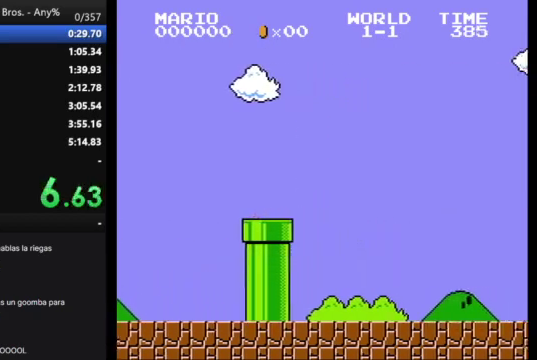
{"buttons": ["B"], "events": []}
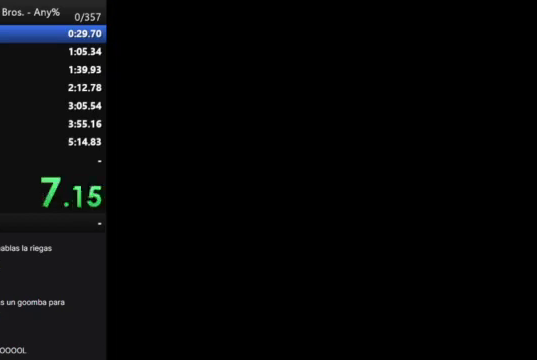
{"buttons": ["B"], "events": []}